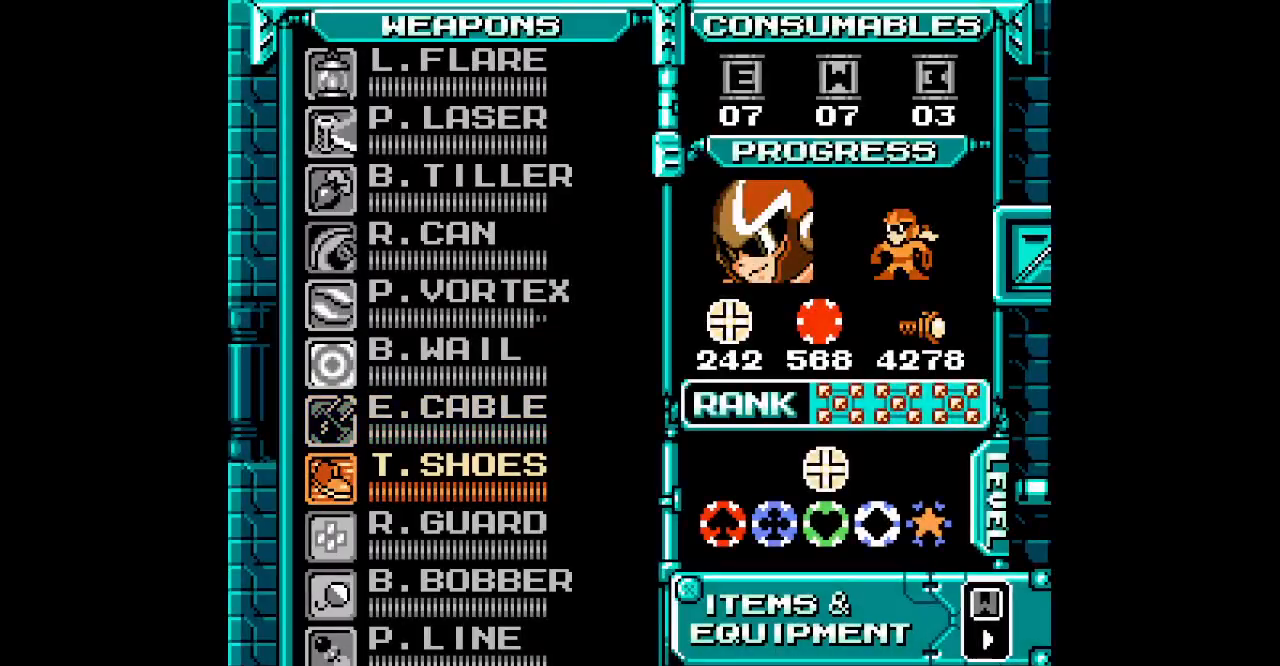
Gameplay with a controller; each line is a JSON object with the inputs held at the frame after it (dt_ms = milliseconds from this image to that frame). "events" lists button and stick changes between this image and that frame as [ms after this image, input, new state], when the widget could be followed in between. Not read: A B HOME L2 L3 R2 R3 SELECT X Y.
{"dt_ms": 1000, "buttons": ["DPAD_RIGHT"]}
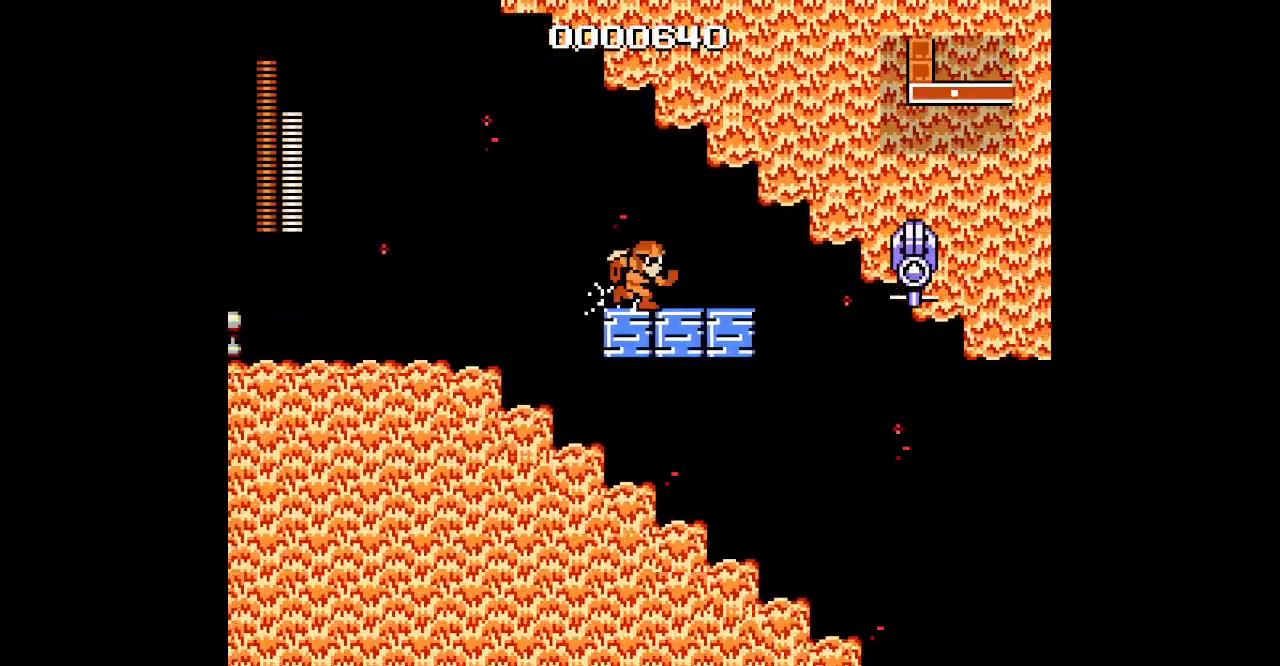
{"dt_ms": 500, "buttons": ["DPAD_UP"]}
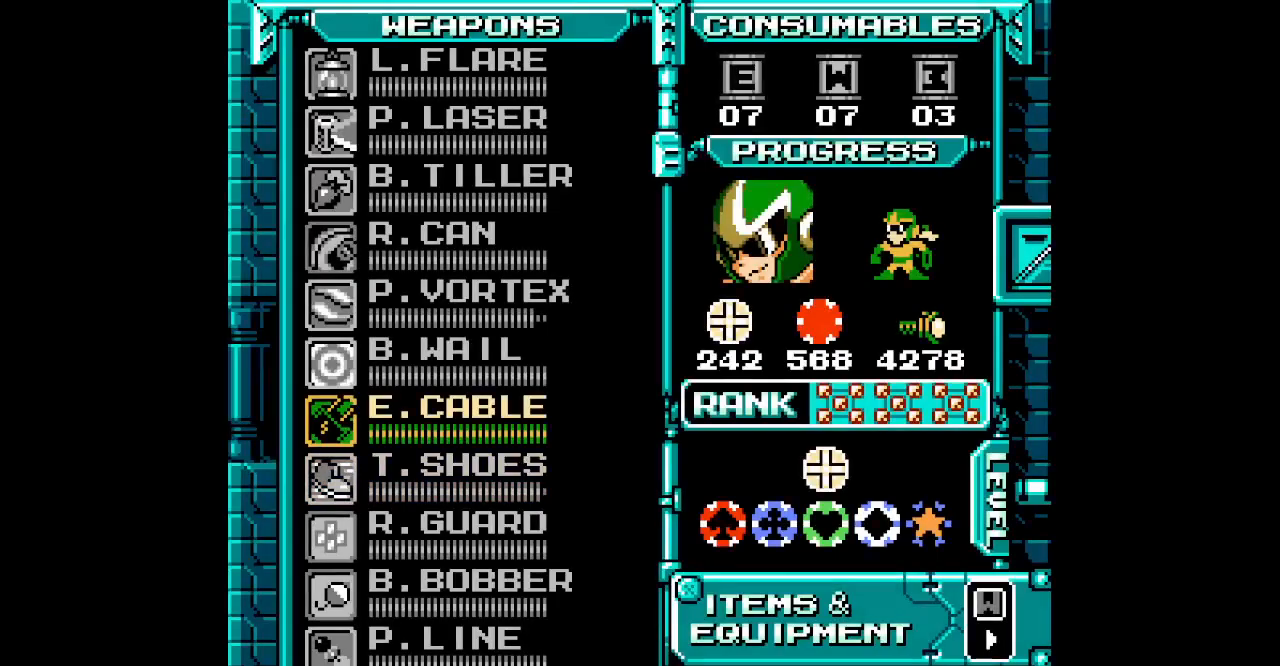
{"dt_ms": 500, "buttons": ["DPAD_RIGHT"]}
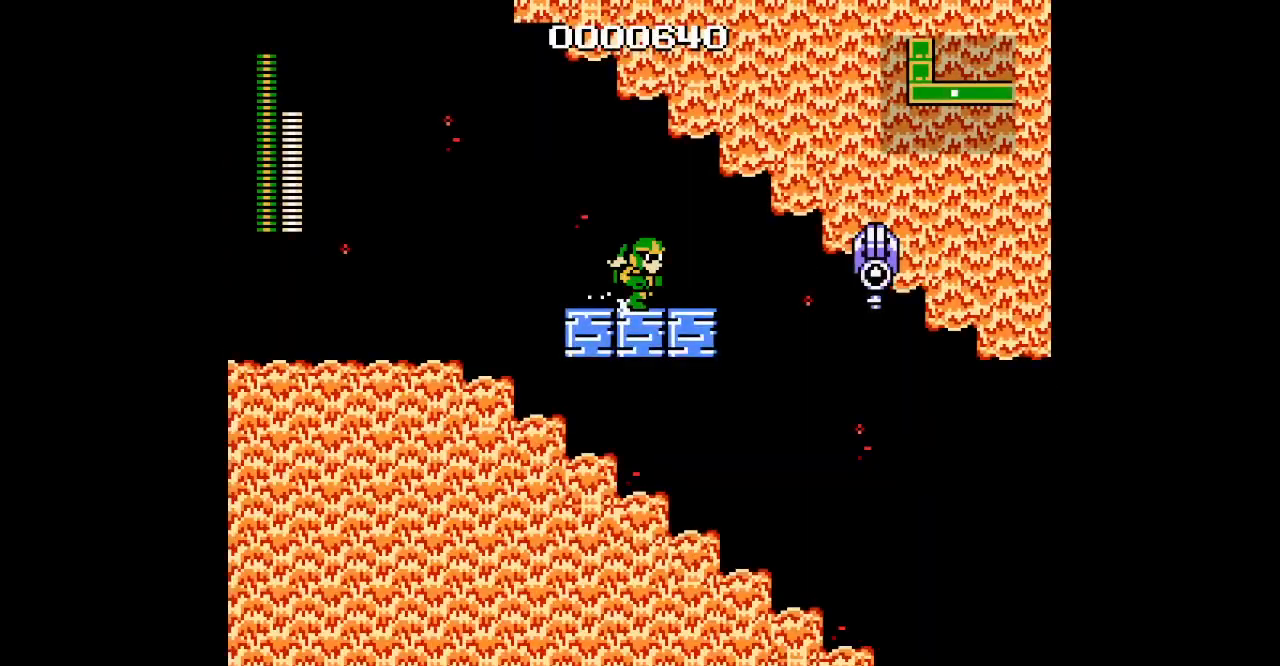
{"dt_ms": 500, "buttons": ["DPAD_RIGHT"], "events": []}